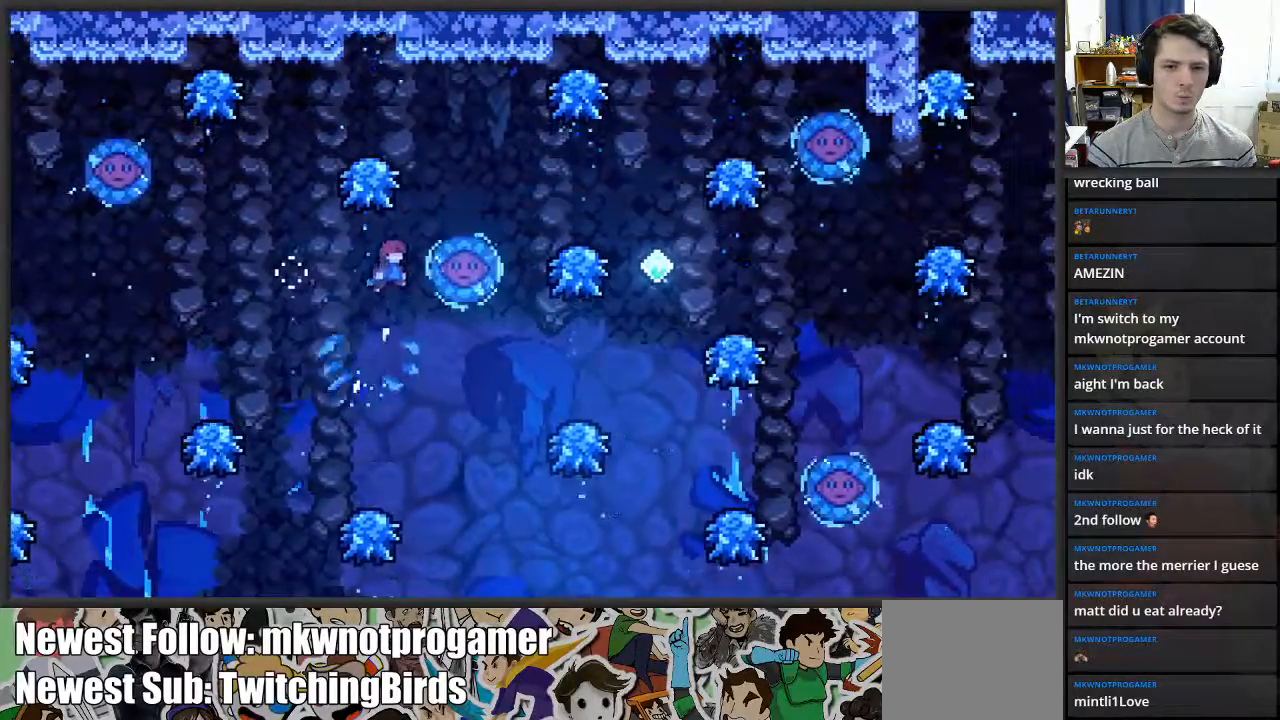
Gameplay with a controller (Xbox layout); each line is a JSON object with the inputs held at the frame after it. "events" lists button and stick changes between this image and that frame as [ms after this image, input, new state], when the widget could be followed in between.
{"buttons": ["A"], "left_stick": "right", "right_stick": "center", "events": [[183, "left_stick", "left"], [267, "left_stick", "center"], [367, "left_stick", "right"], [433, "A", "down"]]}
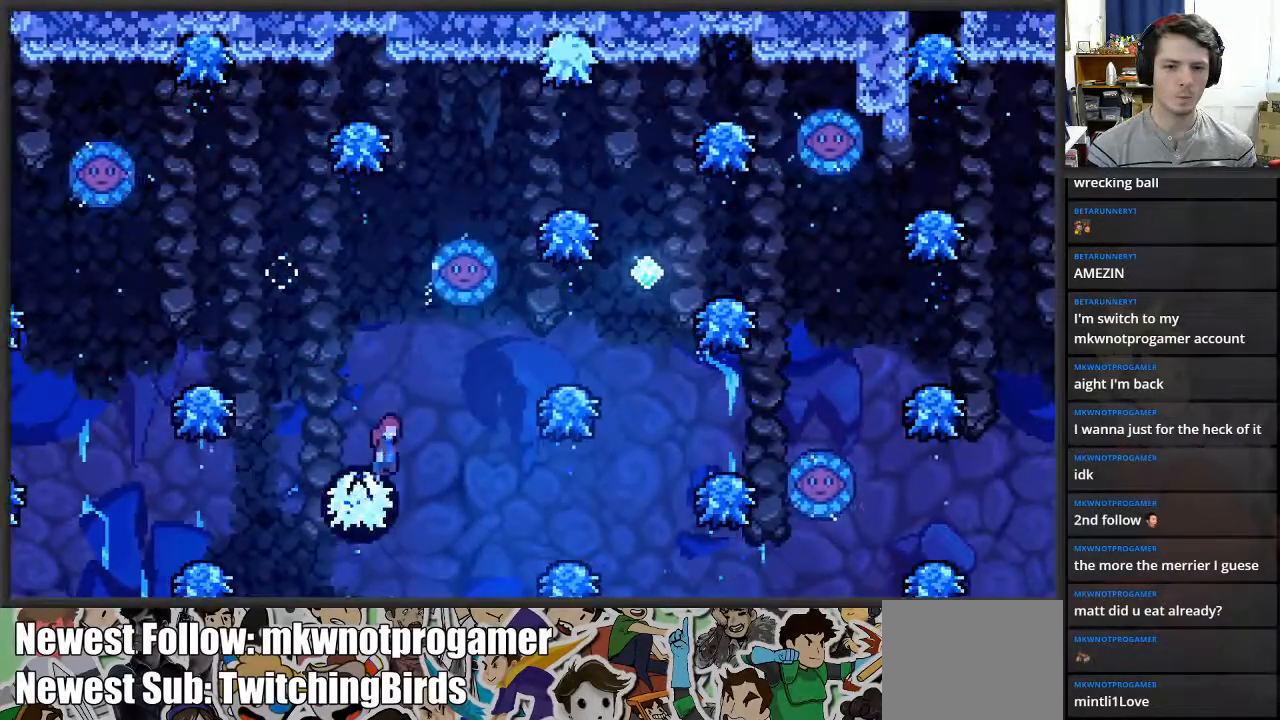
{"buttons": [], "left_stick": "up-right", "right_stick": "center", "events": [[300, "X", "down"], [317, "left_stick", "up-right"], [333, "A", "up"], [483, "X", "up"]]}
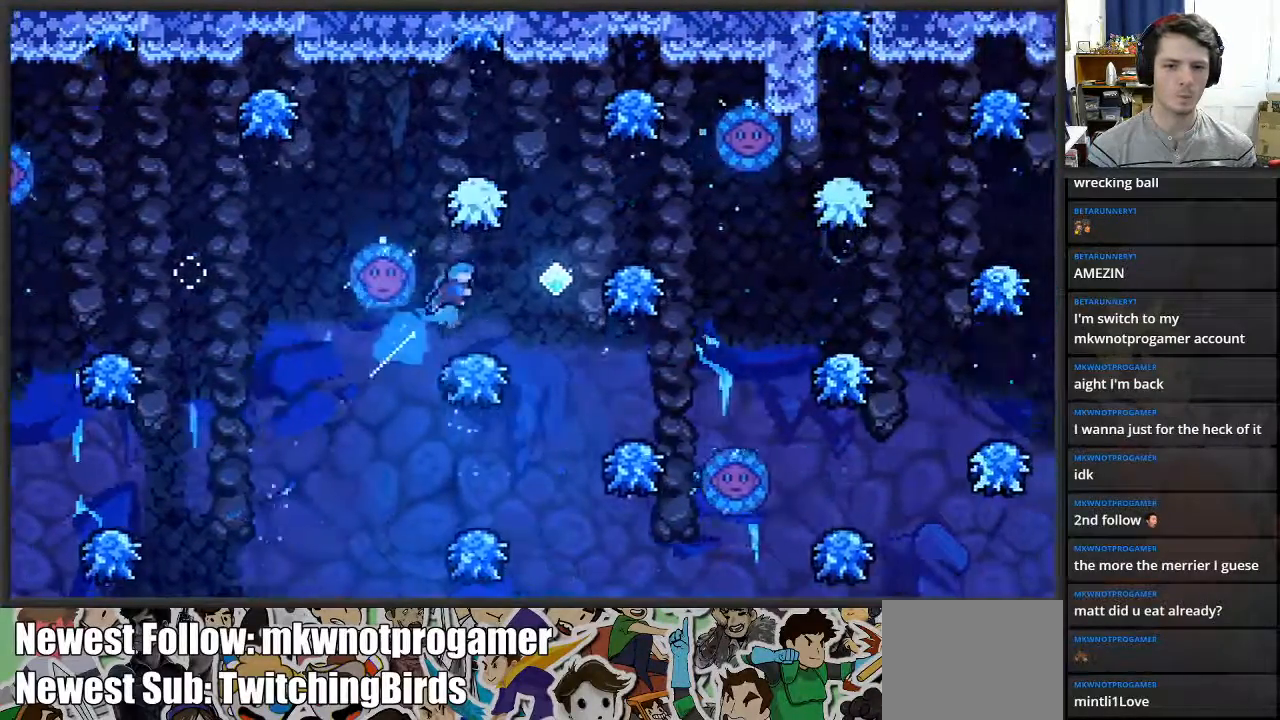
{"buttons": [], "left_stick": "right", "right_stick": "center", "events": [[233, "left_stick", "center"], [367, "left_stick", "right"]]}
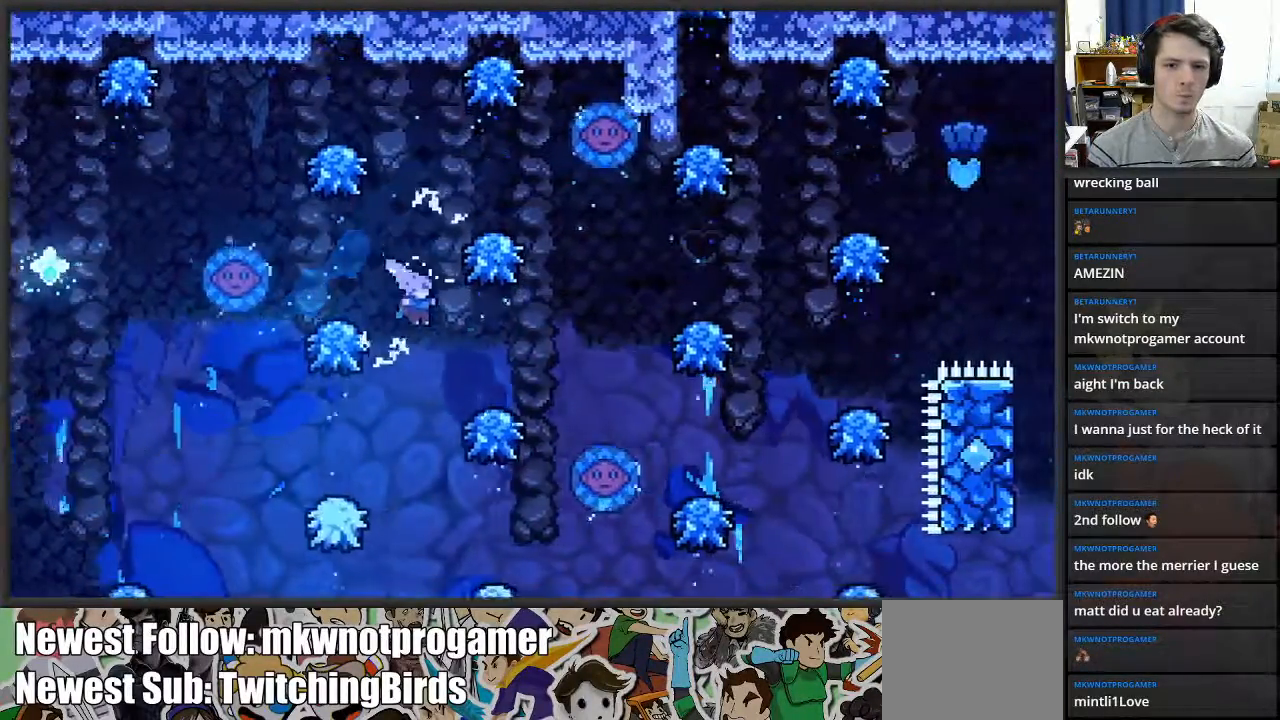
{"buttons": [], "left_stick": "center", "right_stick": "center", "events": [[483, "left_stick", "center"]]}
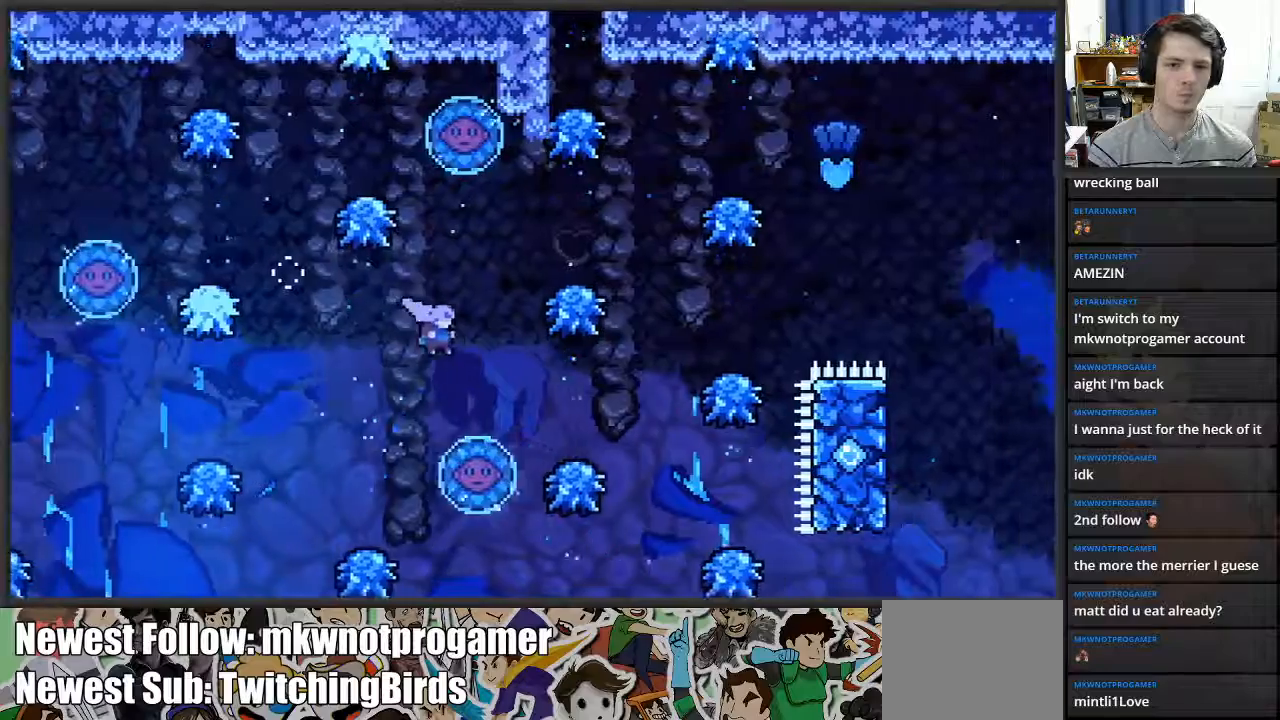
{"buttons": [], "left_stick": "center", "right_stick": "center", "events": [[133, "left_stick", "right"], [200, "A", "down"], [217, "left_stick", "center"], [450, "A", "up"]]}
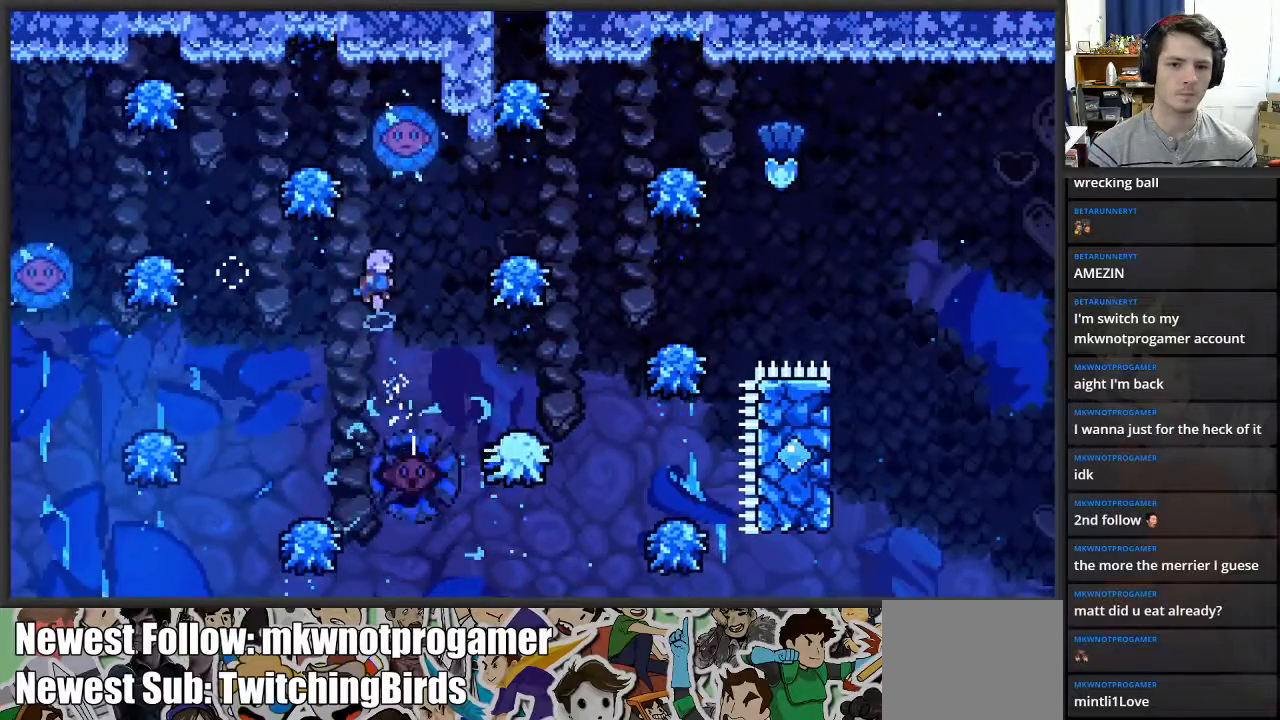
{"buttons": [], "left_stick": "right", "right_stick": "center", "events": [[67, "left_stick", "right"]]}
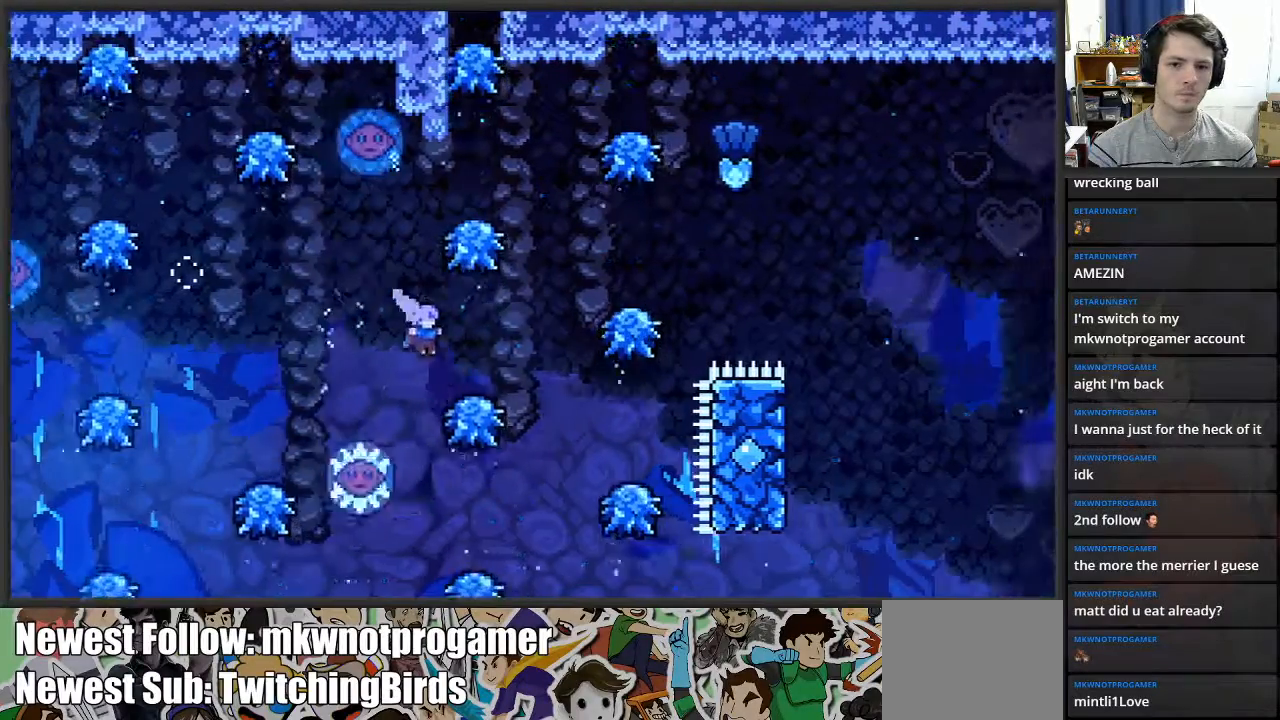
{"buttons": [], "left_stick": "center", "right_stick": "center", "events": [[483, "left_stick", "center"]]}
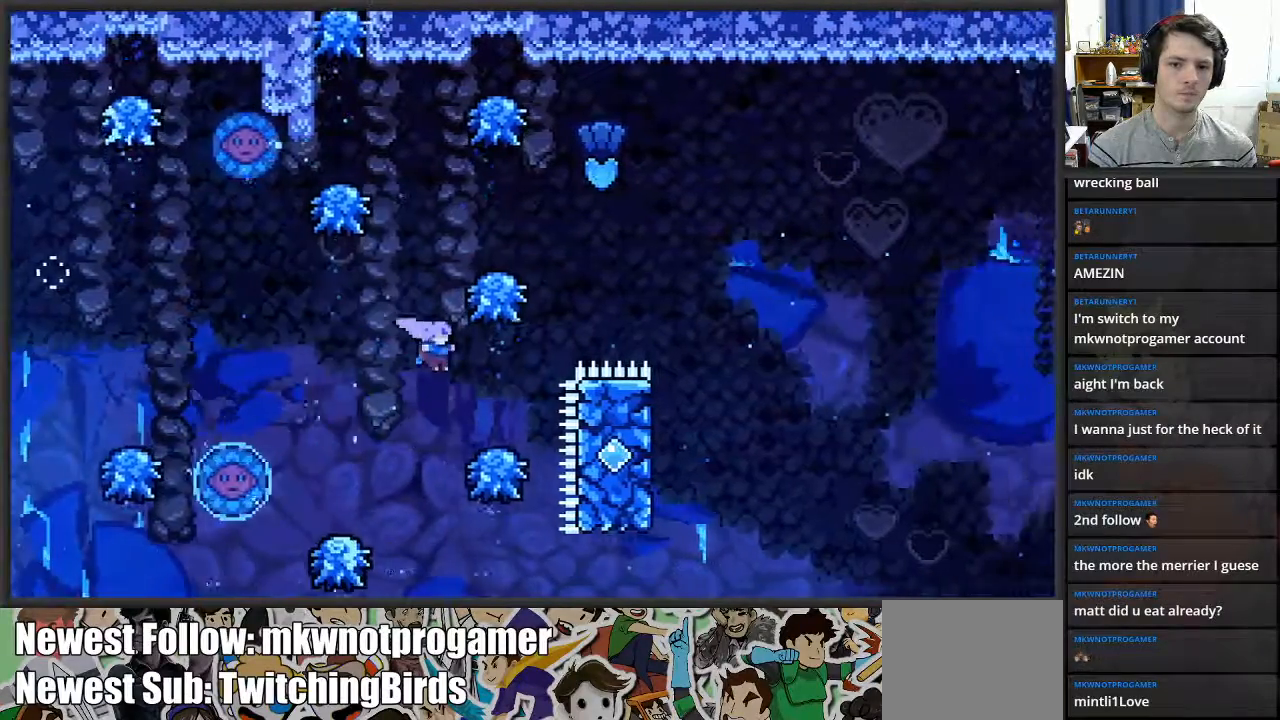
{"buttons": [], "left_stick": "left", "right_stick": "center", "events": [[83, "A", "down"], [83, "left_stick", "left"], [500, "A", "up"]]}
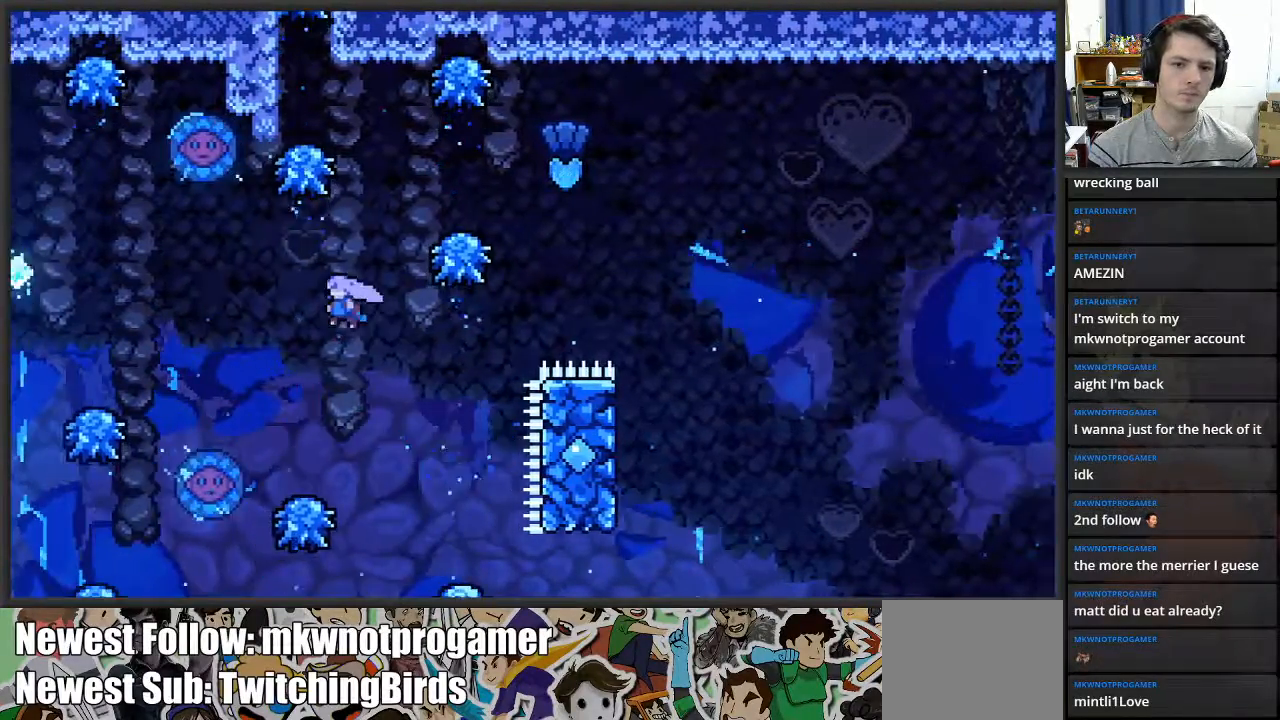
{"buttons": ["A"], "left_stick": "left", "right_stick": "center", "events": [[50, "left_stick", "center"], [383, "A", "down"], [483, "left_stick", "left"]]}
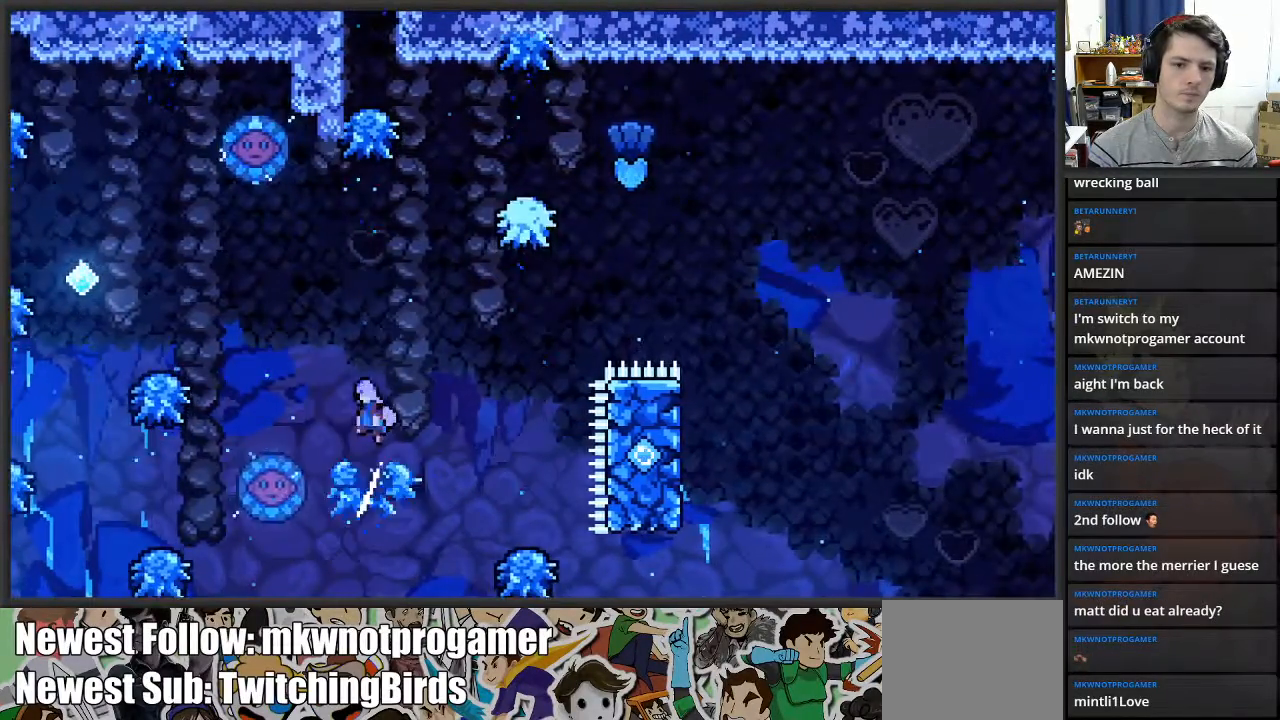
{"buttons": [], "left_stick": "center", "right_stick": "center", "events": [[217, "A", "up"], [300, "left_stick", "center"]]}
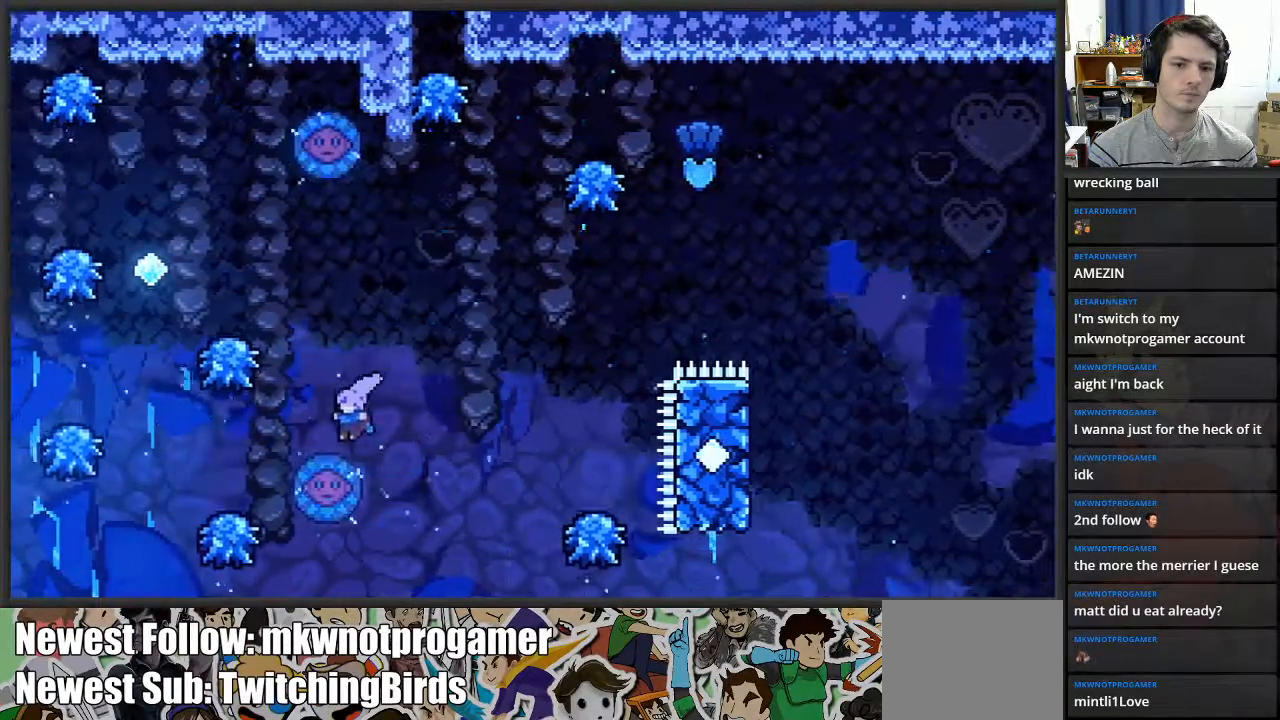
{"buttons": [], "left_stick": "left", "right_stick": "center", "events": [[67, "A", "down"], [267, "A", "up"], [467, "left_stick", "left"]]}
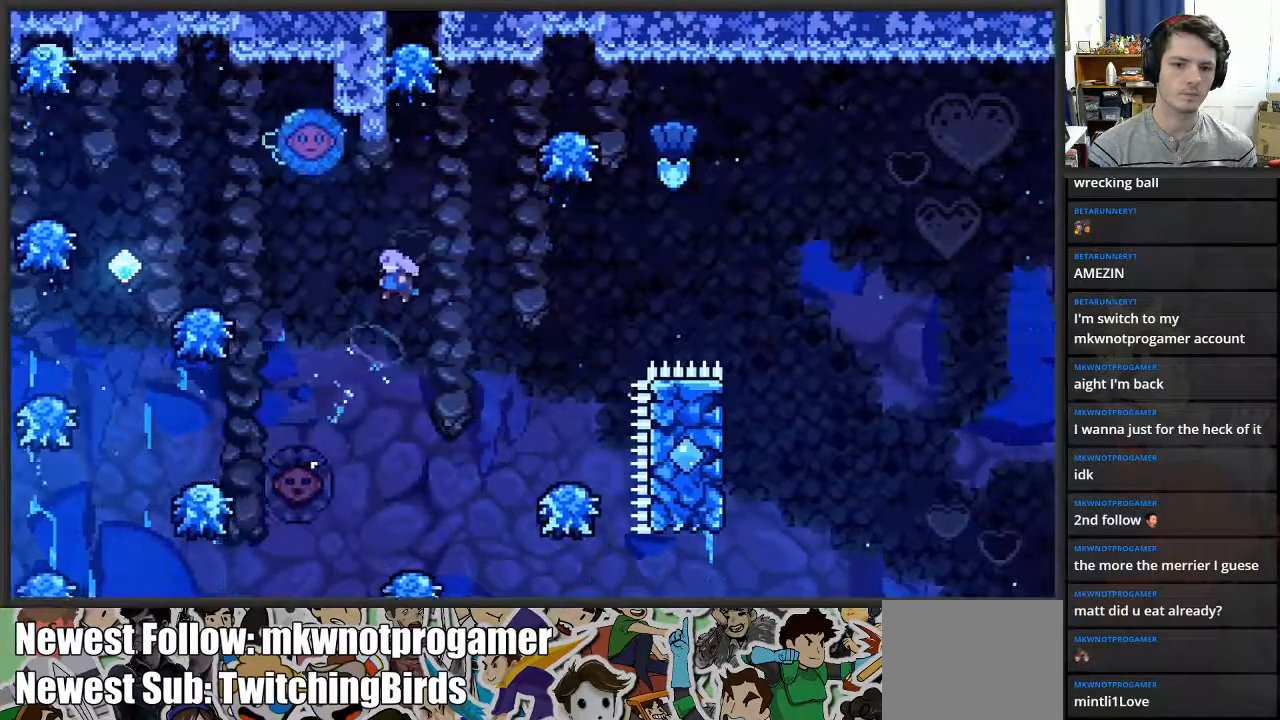
{"buttons": ["A"], "left_stick": "center", "right_stick": "center", "events": [[267, "left_stick", "center"], [450, "A", "down"]]}
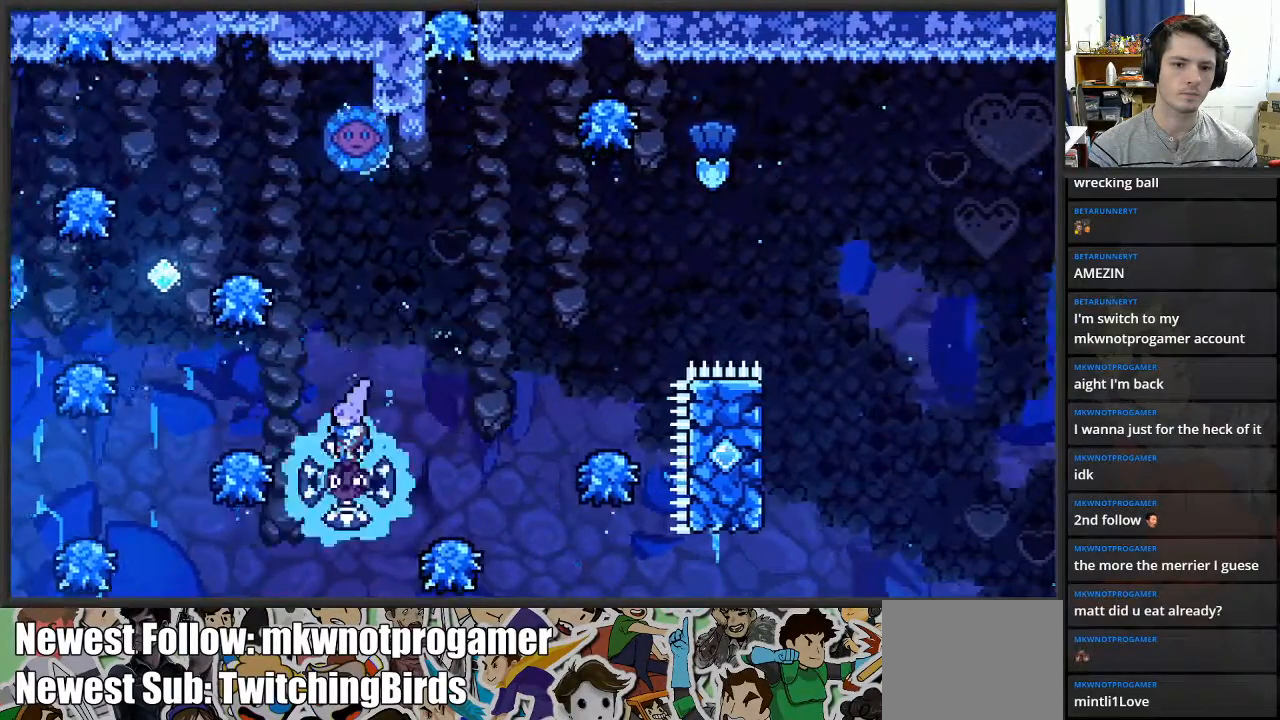
{"buttons": [], "left_stick": "center", "right_stick": "center", "events": [[150, "A", "up"], [383, "left_stick", "right"], [450, "left_stick", "center"]]}
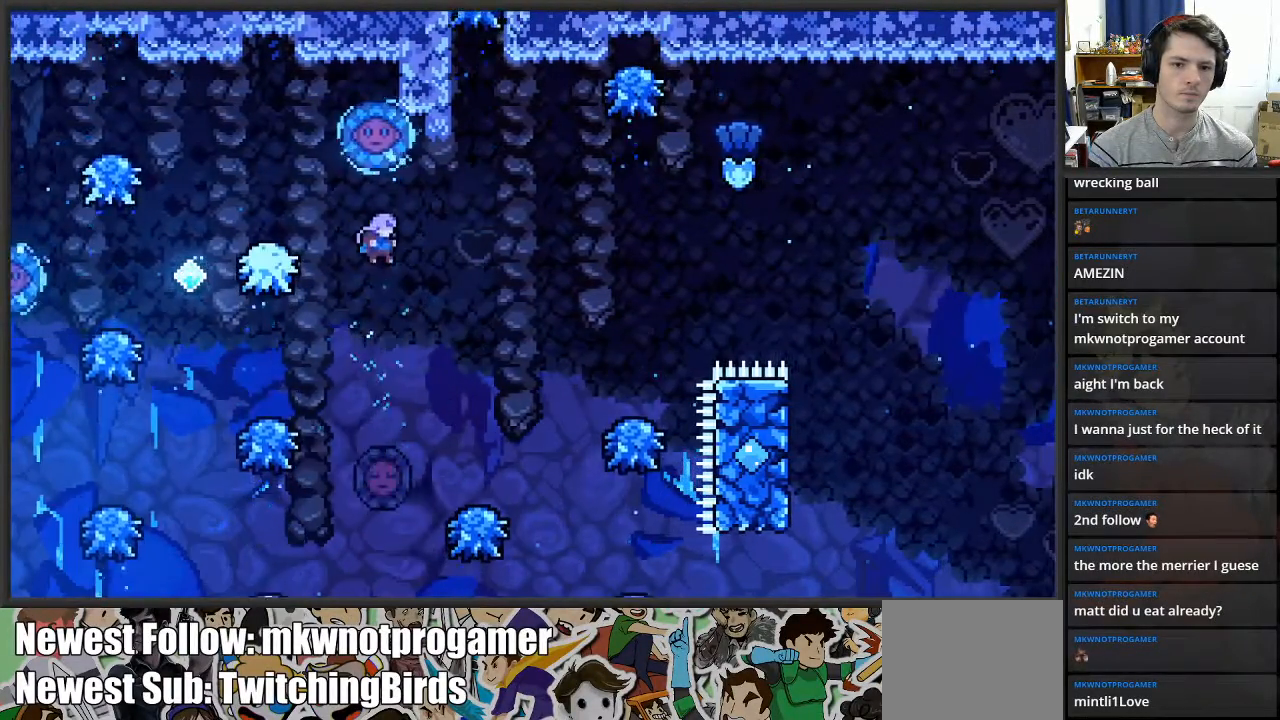
{"buttons": ["A"], "left_stick": "right", "right_stick": "center", "events": [[100, "left_stick", "left"], [167, "left_stick", "center"], [417, "A", "down"], [483, "left_stick", "right"]]}
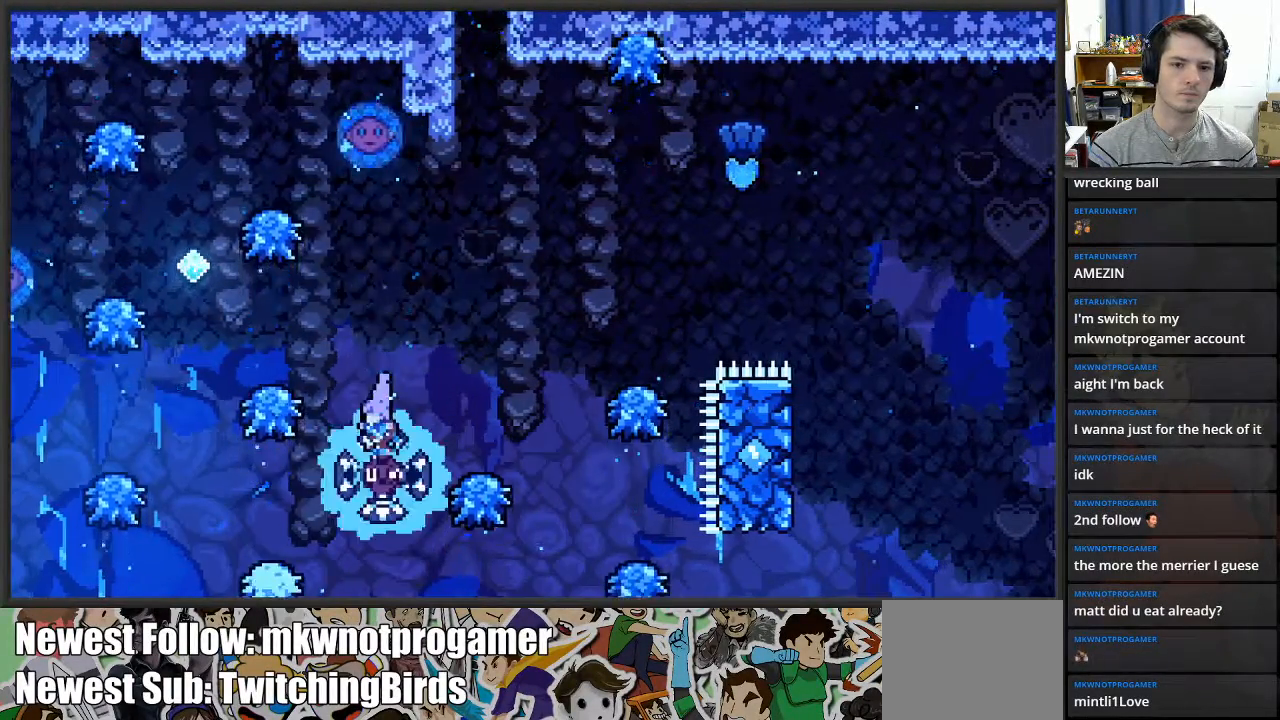
{"buttons": [], "left_stick": "right", "right_stick": "center", "events": [[267, "left_stick", "center"], [333, "left_stick", "right"], [450, "A", "up"]]}
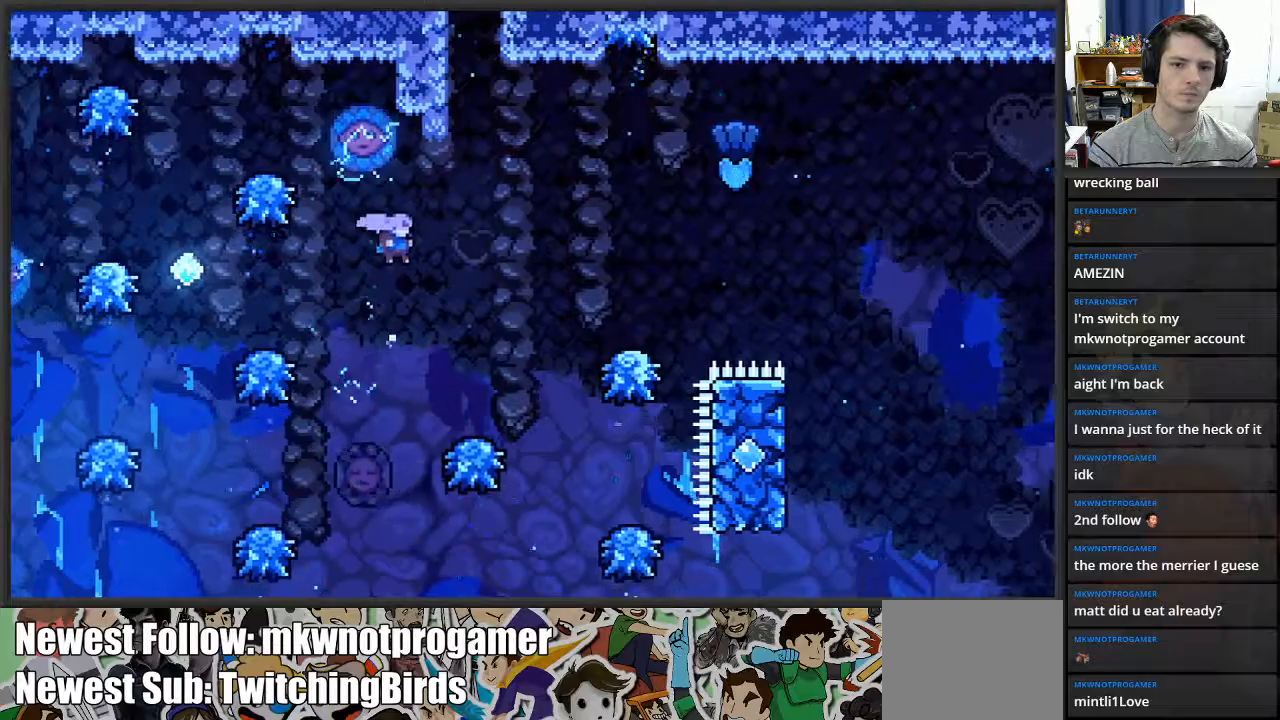
{"buttons": ["A"], "left_stick": "right", "right_stick": "center", "events": [[33, "left_stick", "center"], [200, "left_stick", "right"], [317, "A", "down"]]}
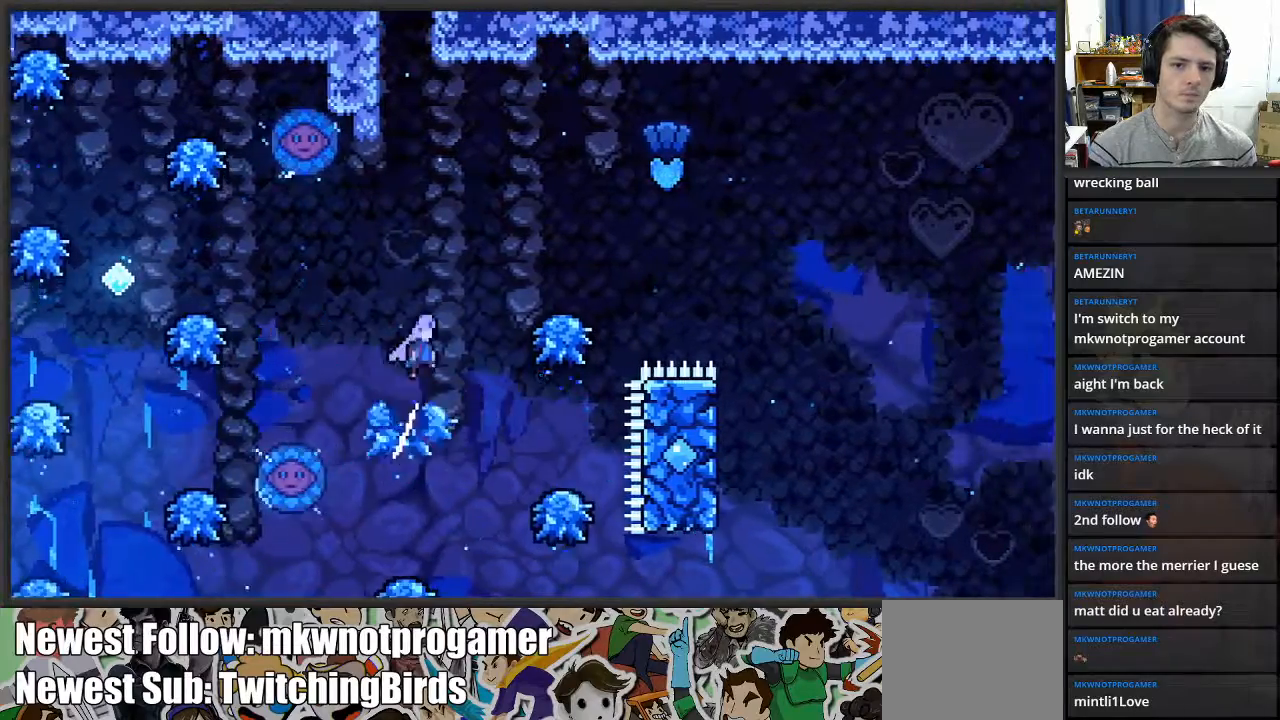
{"buttons": ["A"], "left_stick": "right", "right_stick": "center", "events": [[267, "A", "up"], [333, "A", "down"]]}
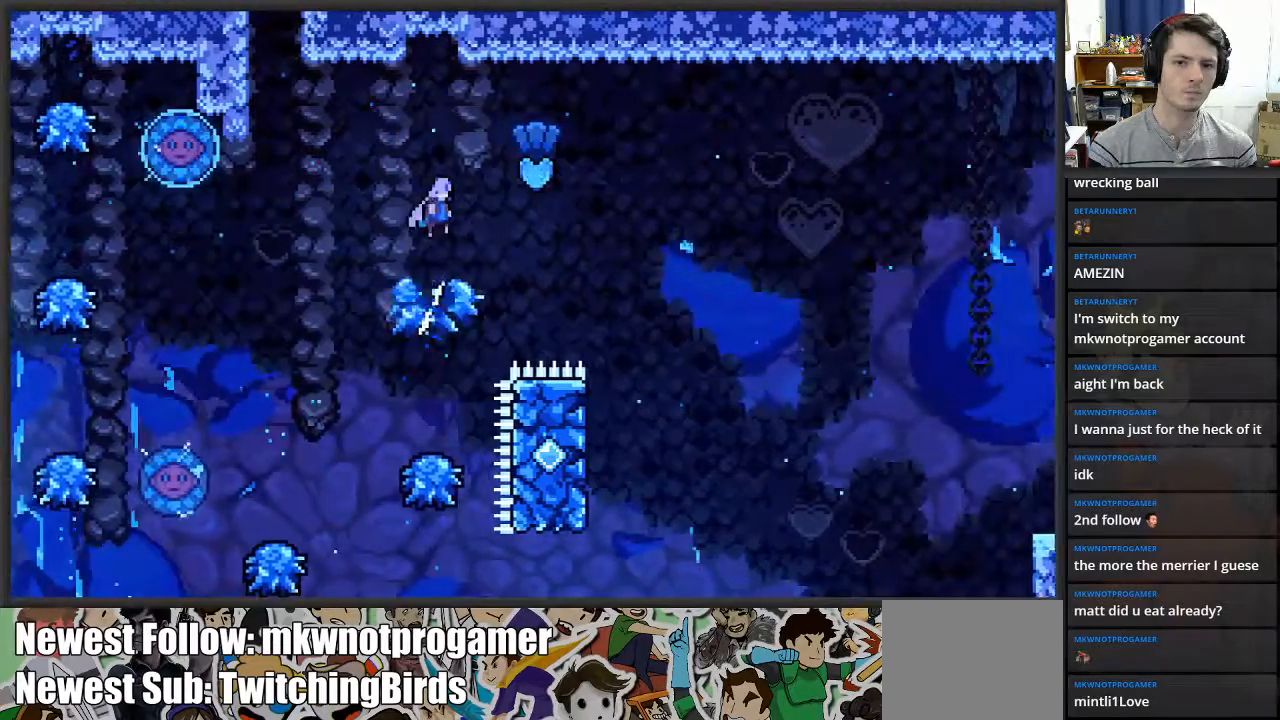
{"buttons": ["X", "L3"], "left_stick": "left", "right_stick": "center", "events": [[233, "left_stick", "up"], [283, "left_stick", "left"], [317, "A", "up"], [333, "L3", "down"], [483, "X", "down"]]}
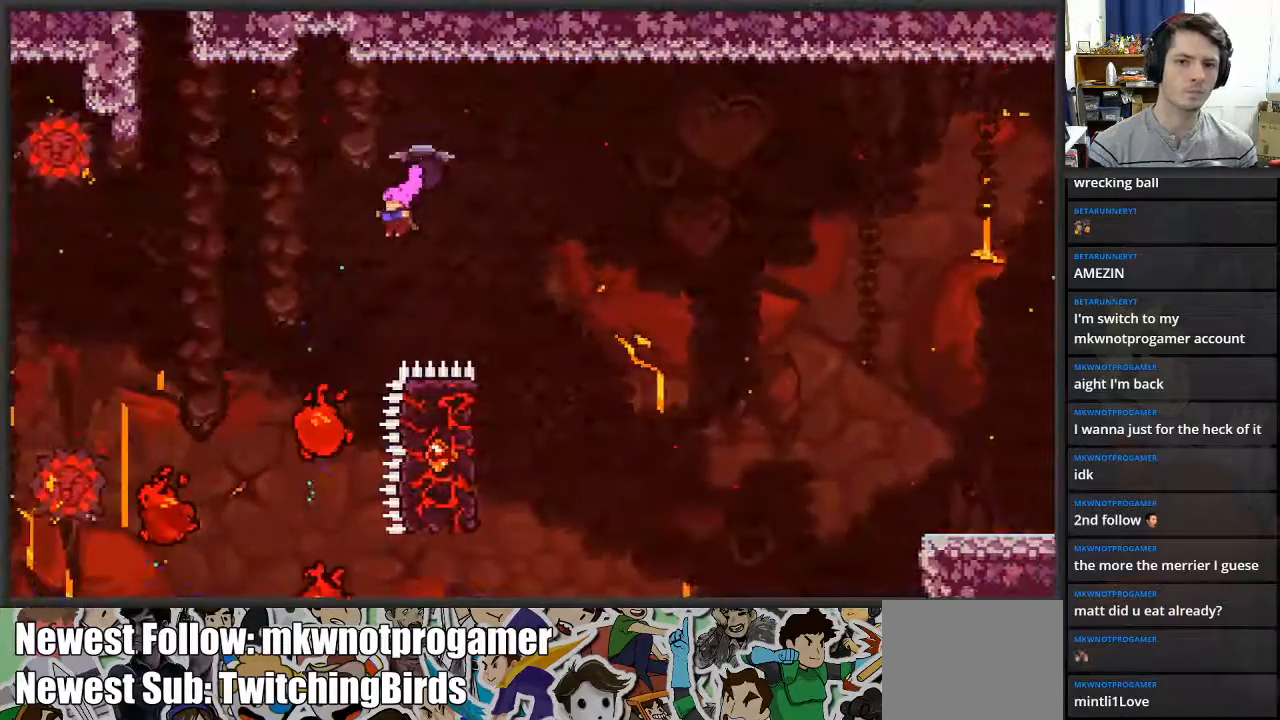
{"buttons": ["X", "L3"], "left_stick": "up-left", "right_stick": "center", "events": [[33, "left_stick", "up-left"], [350, "X", "up"], [450, "X", "down"]]}
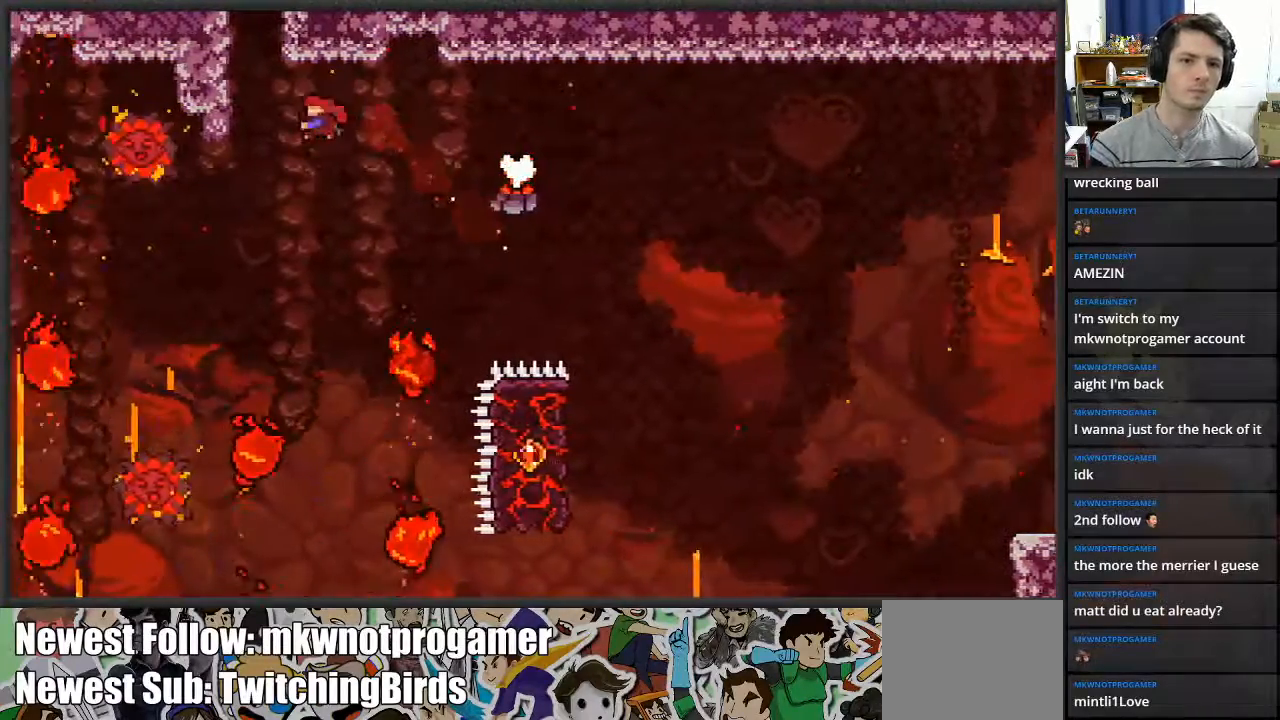
{"buttons": ["L2", "L3"], "left_stick": "up-left", "right_stick": "center", "events": [[233, "L2", "down"], [367, "X", "up"]]}
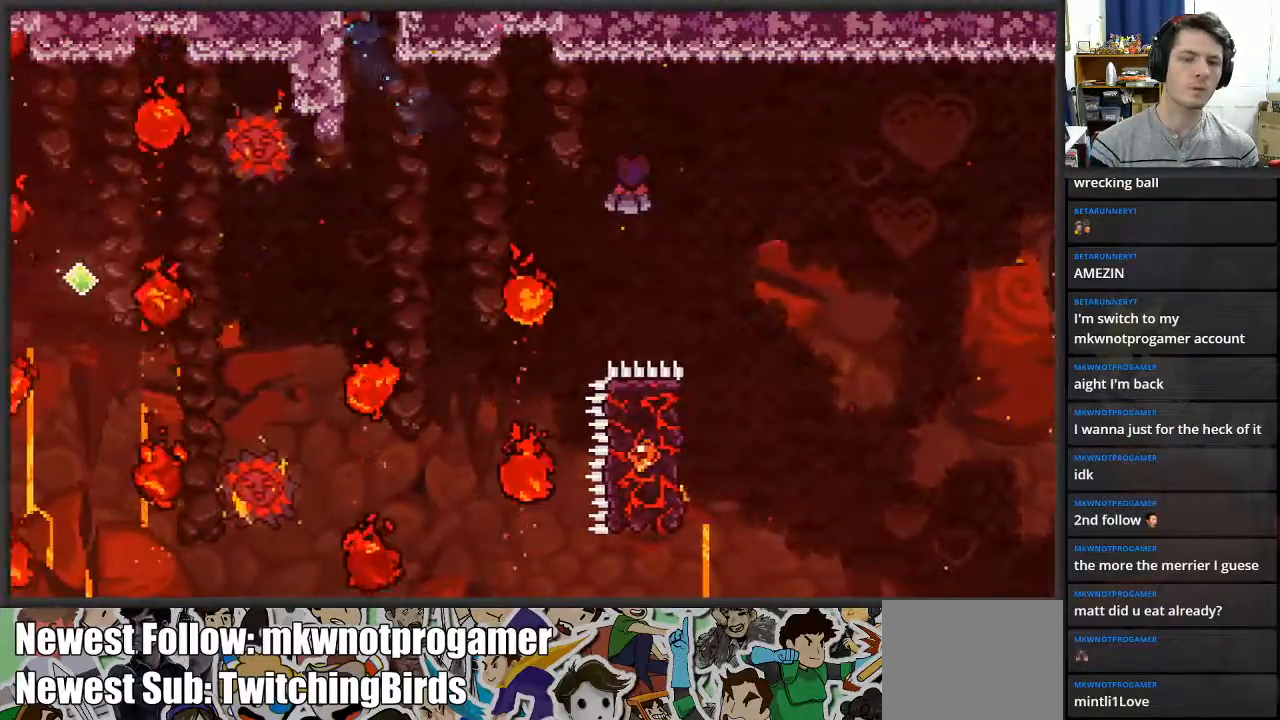
{"buttons": ["L2"], "left_stick": "up", "right_stick": "center", "events": [[50, "left_stick", "up"], [300, "L3", "up"]]}
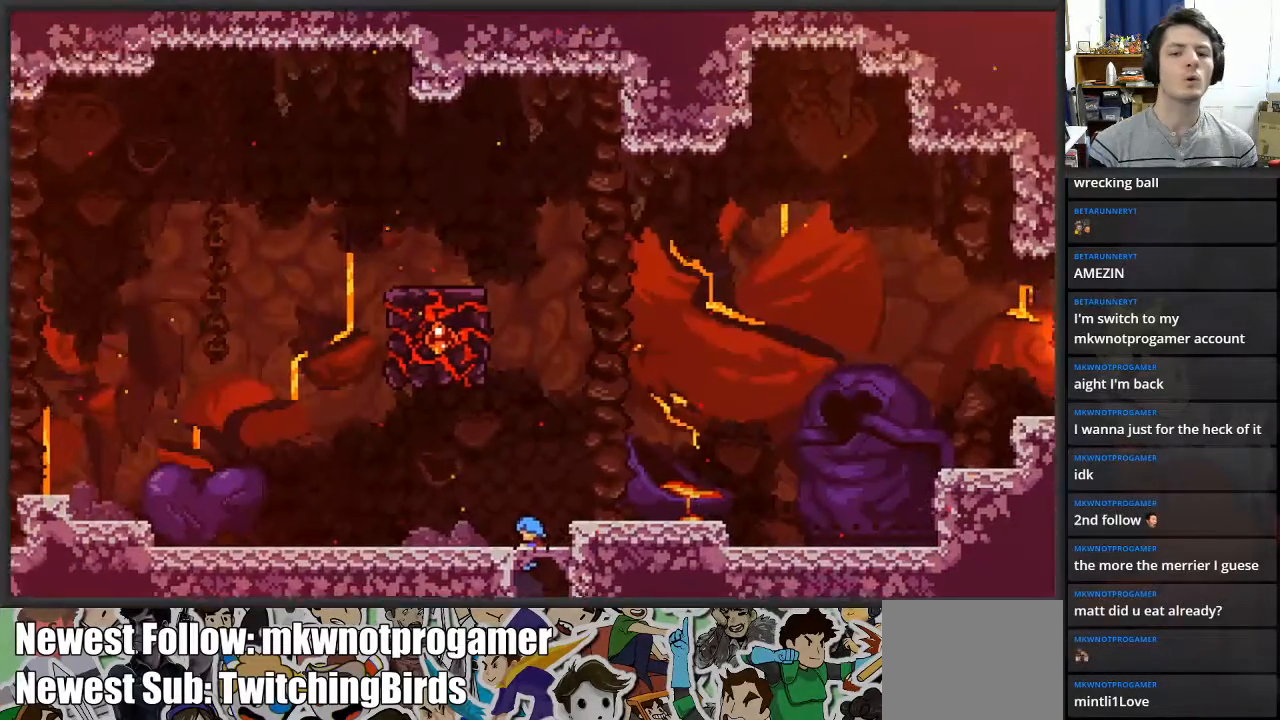
{"buttons": [], "left_stick": "center", "right_stick": "center", "events": [[333, "L2", "up"], [383, "left_stick", "center"]]}
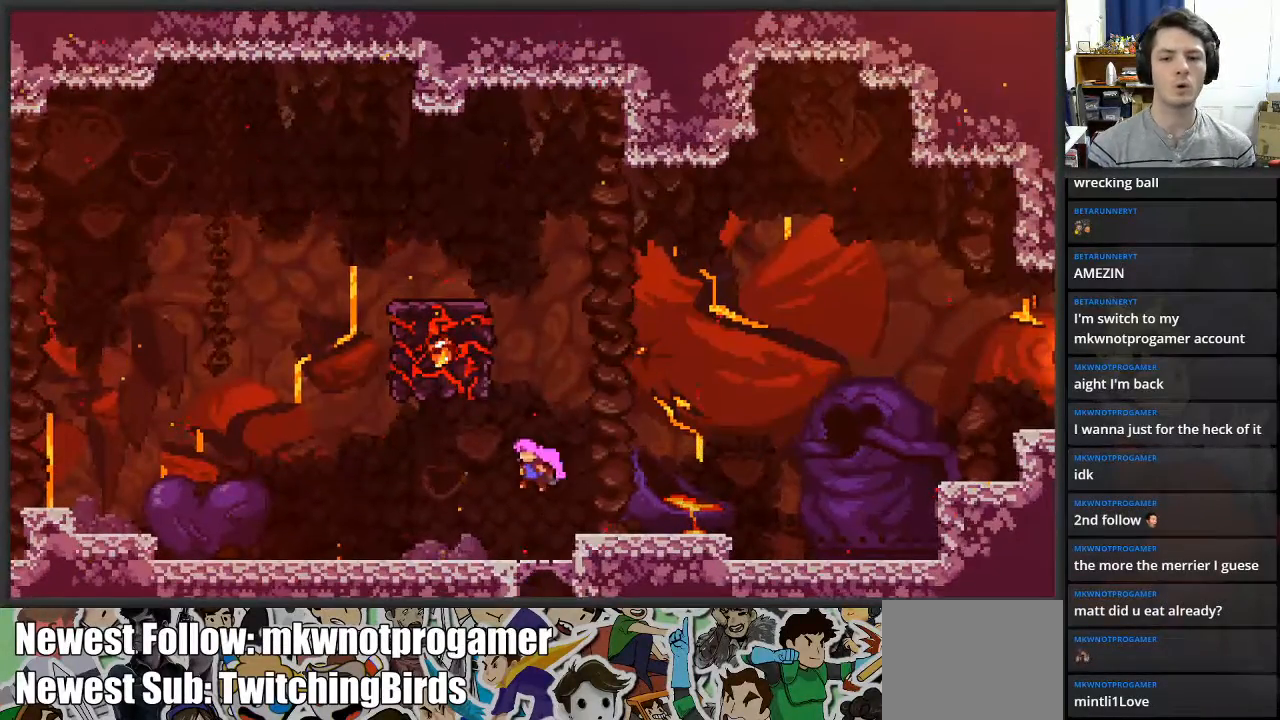
{"buttons": ["A"], "left_stick": "right", "right_stick": "center", "events": [[383, "A", "down"], [383, "left_stick", "right"]]}
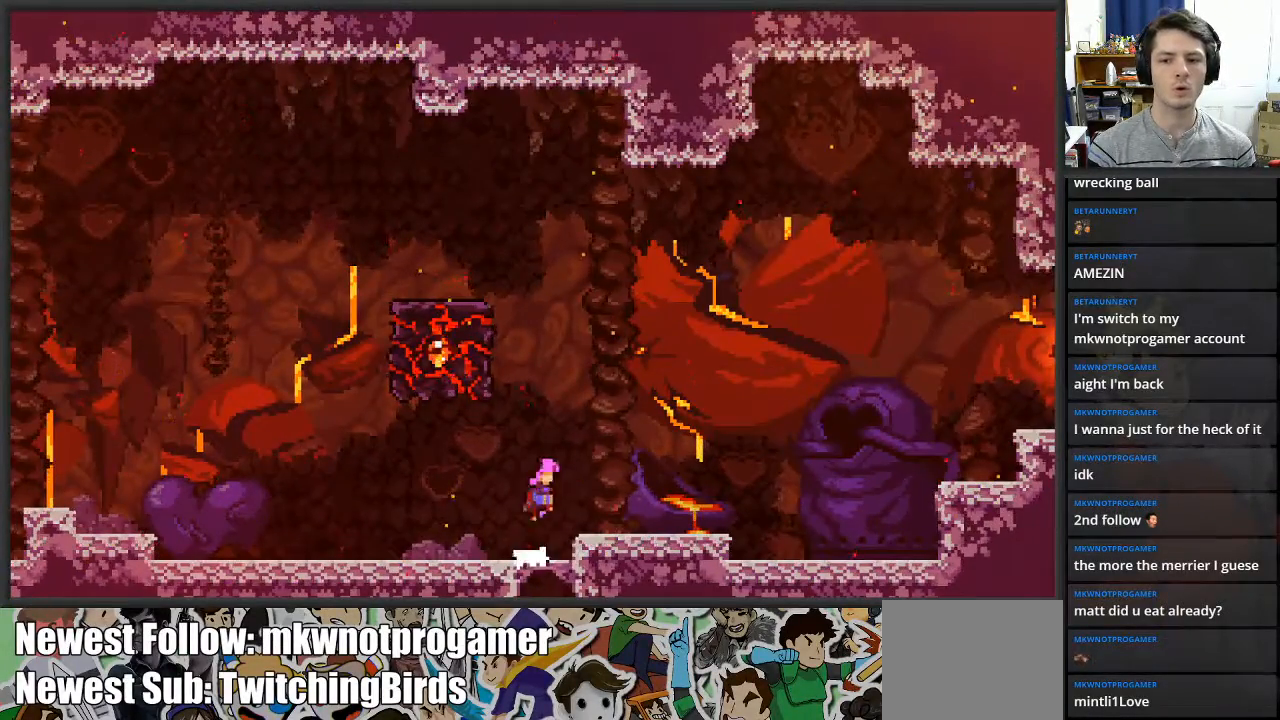
{"buttons": [], "left_stick": "center", "right_stick": "center", "events": [[67, "A", "up"], [267, "left_stick", "center"]]}
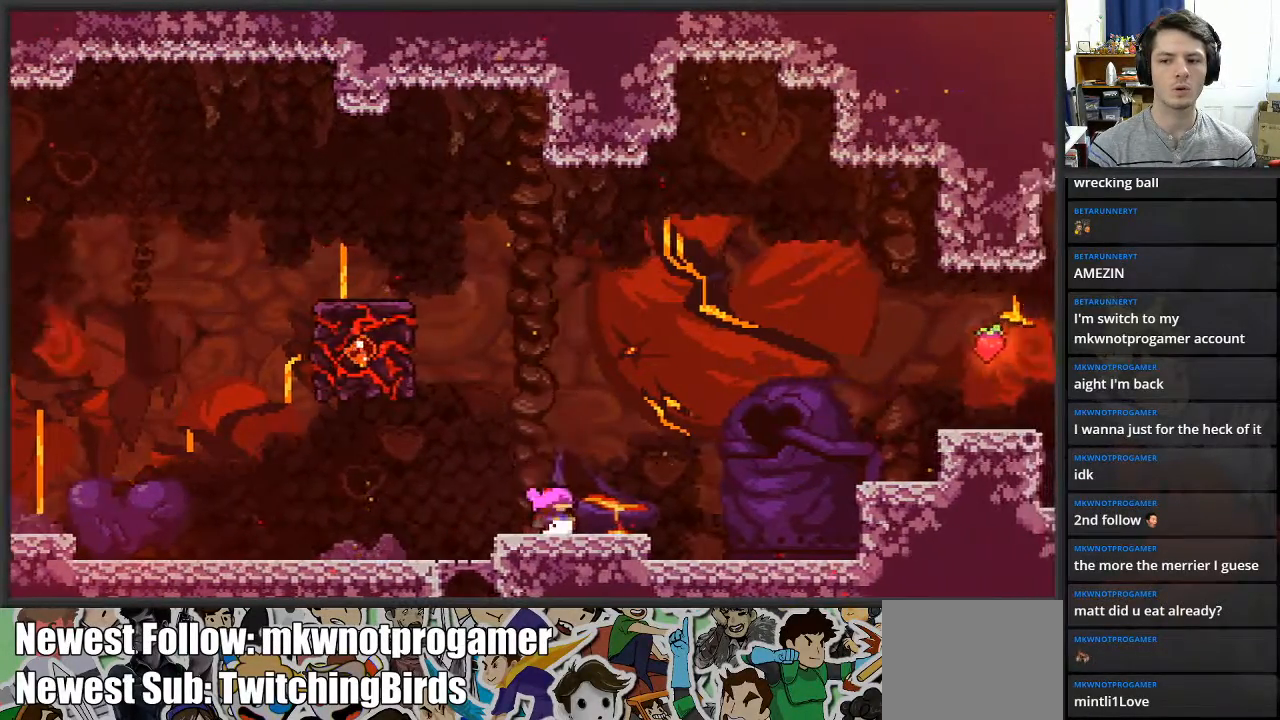
{"buttons": [], "left_stick": "left", "right_stick": "center", "events": [[450, "left_stick", "left"]]}
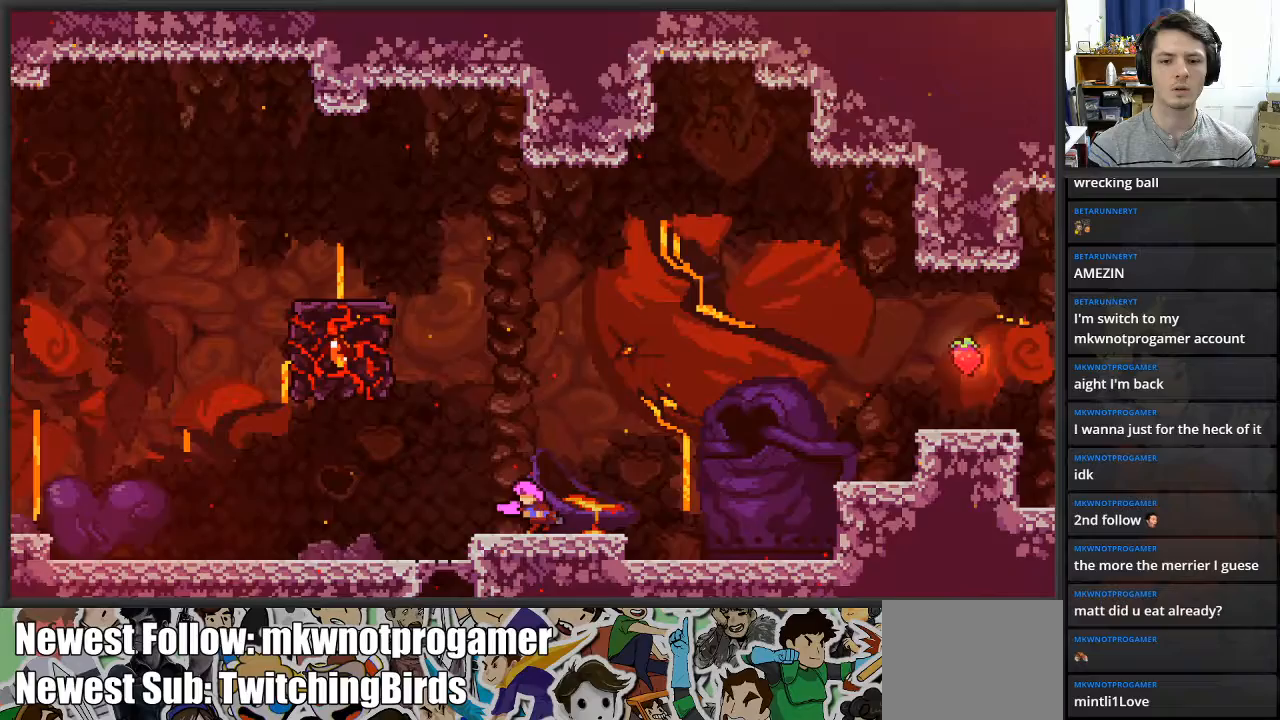
{"buttons": [], "left_stick": "up", "right_stick": "center", "events": [[200, "left_stick", "up"], [317, "X", "down"], [433, "X", "up"]]}
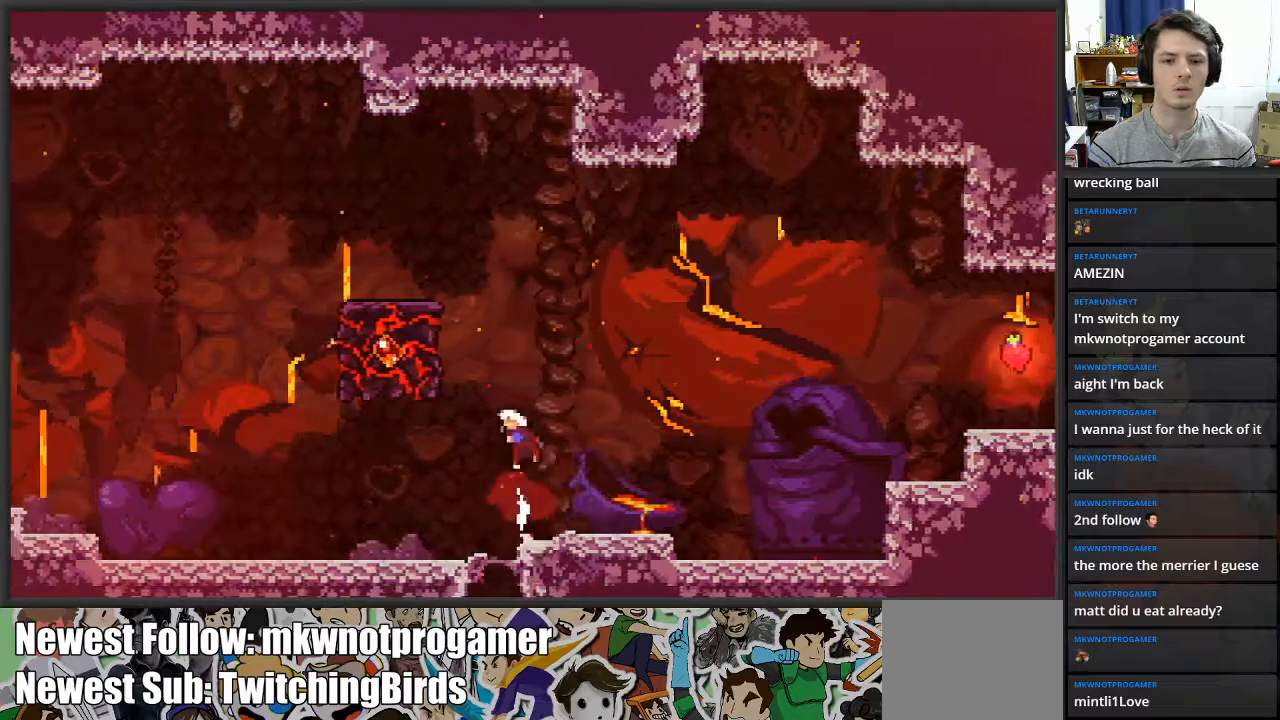
{"buttons": ["L2"], "left_stick": "up-right", "right_stick": "center", "events": [[17, "left_stick", "up-left"], [217, "L2", "down"], [283, "A", "down"], [417, "A", "up"], [483, "left_stick", "up-right"]]}
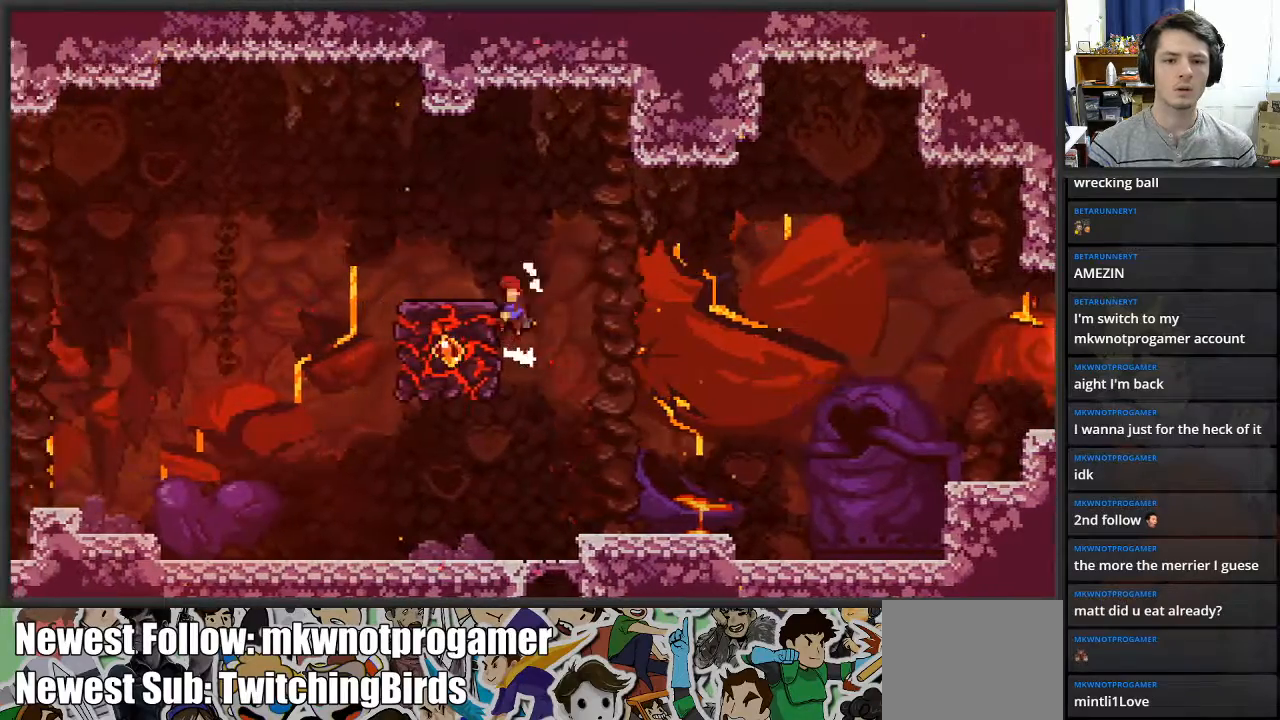
{"buttons": [], "left_stick": "center", "right_stick": "center", "events": [[17, "left_stick", "right"], [167, "left_stick", "center"], [217, "left_stick", "left"], [383, "left_stick", "up"], [417, "L2", "up"], [500, "left_stick", "center"]]}
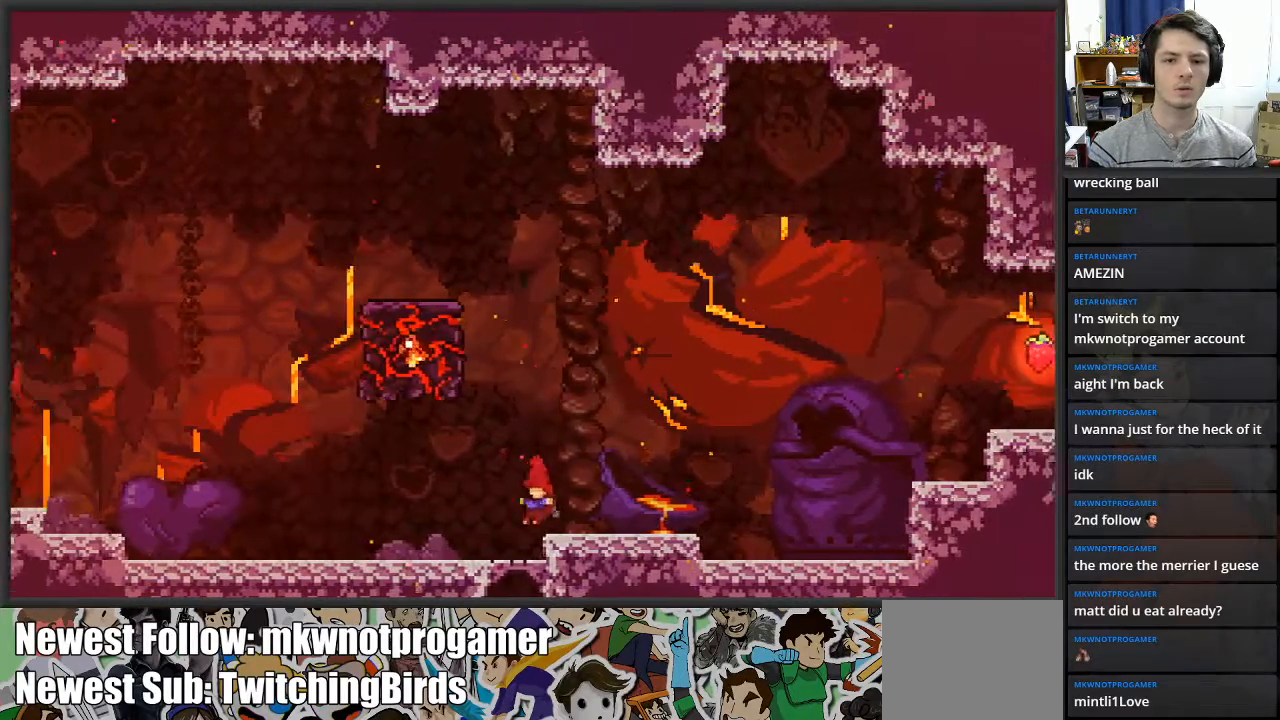
{"buttons": ["X"], "left_stick": "up", "right_stick": "center", "events": [[133, "A", "down"], [200, "left_stick", "left"], [300, "A", "up"], [383, "left_stick", "up"], [417, "X", "down"]]}